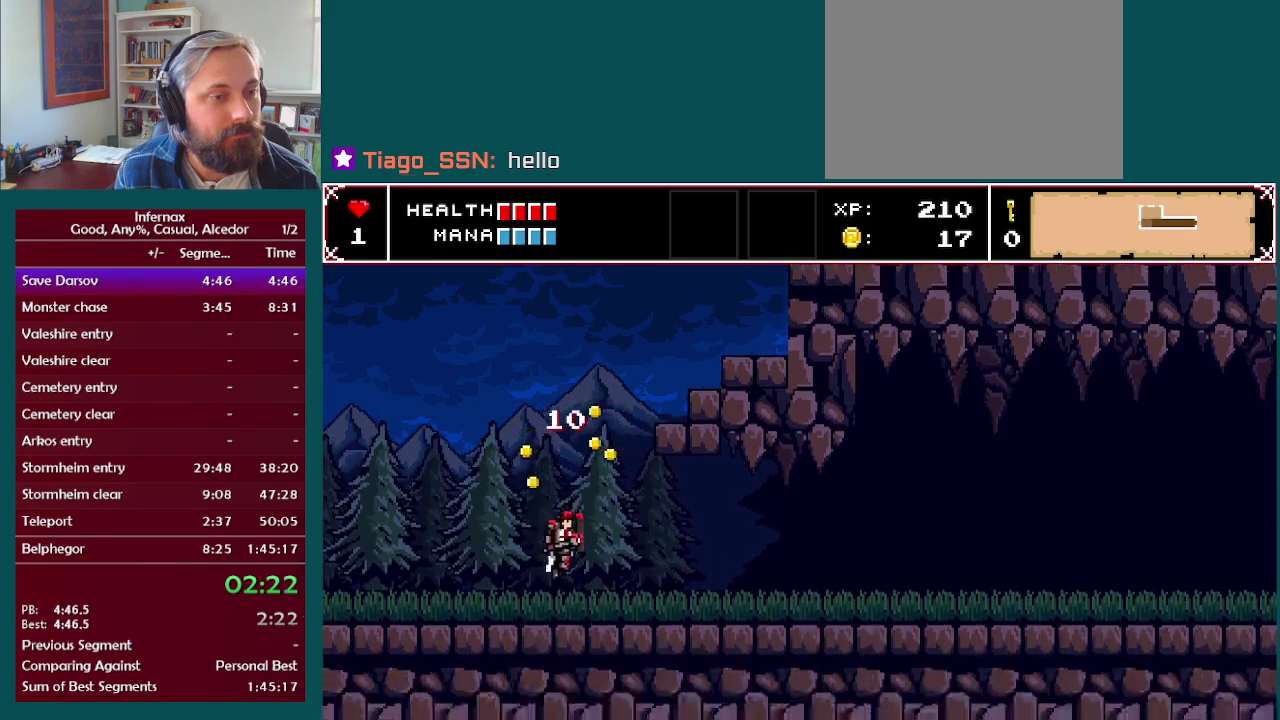
Gameplay with a controller (Xbox layout); each line is a JSON object with the inputs held at the frame after it. "events" lists button and stick changes between this image and that frame as [ms after this image, input, new state], when the widget could be followed in between. This overlay highlights the sticks when they move; stick clicks (L3 R3) are not distinguishable. Not read: L3 R3.
{"buttons": [], "left_stick": "left", "right_stick": "center", "events": [[417, "left_stick", "left"]]}
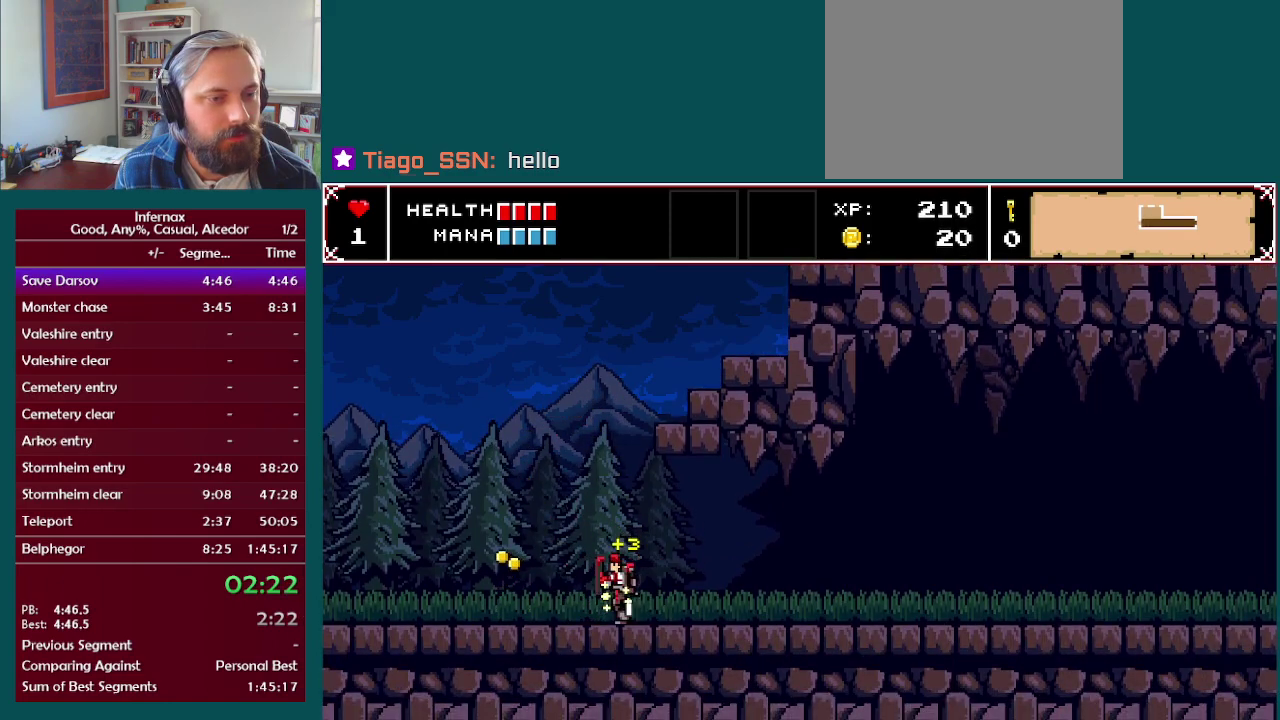
{"buttons": [], "left_stick": "left", "right_stick": "center", "events": []}
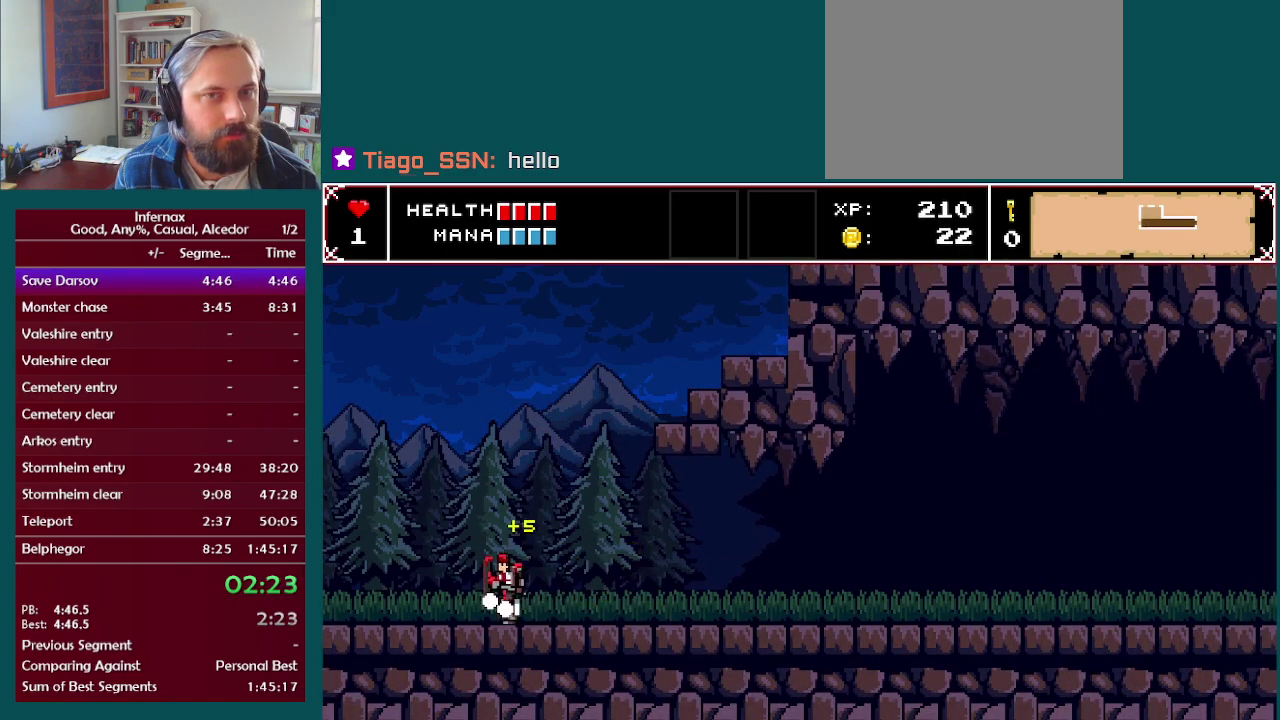
{"buttons": [], "left_stick": "left", "right_stick": "center", "events": []}
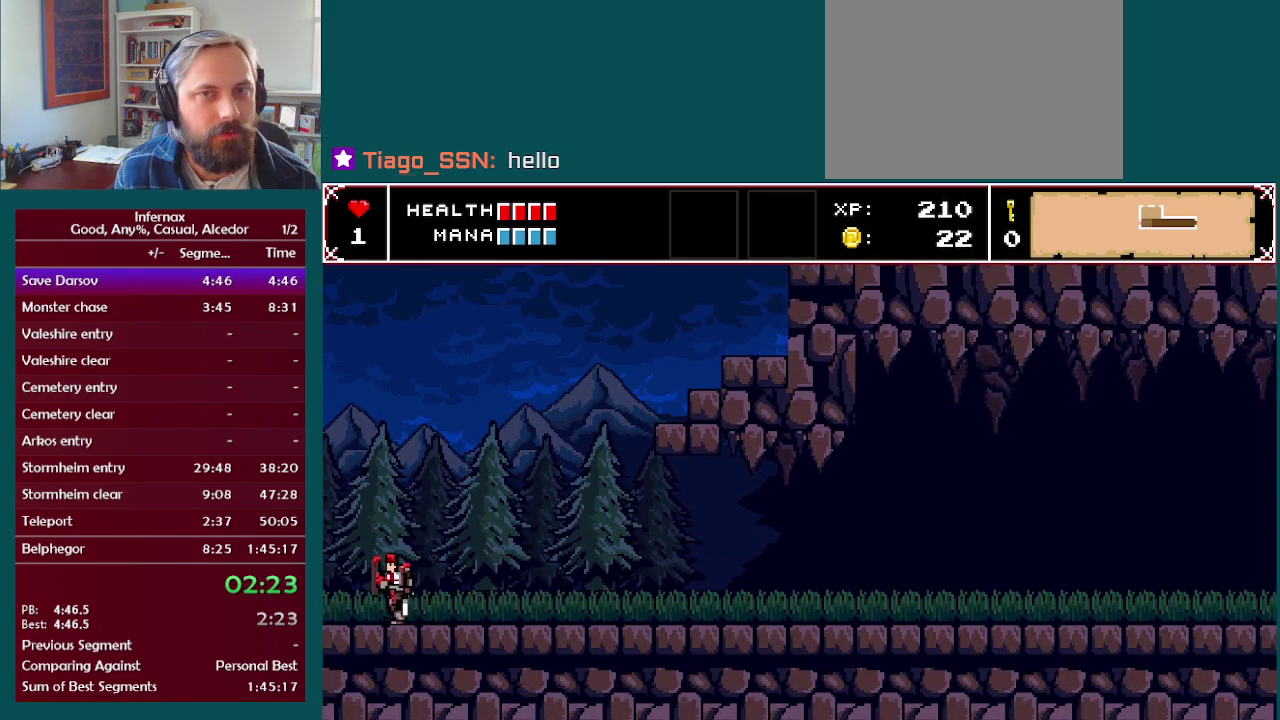
{"buttons": [], "left_stick": "left", "right_stick": "center", "events": []}
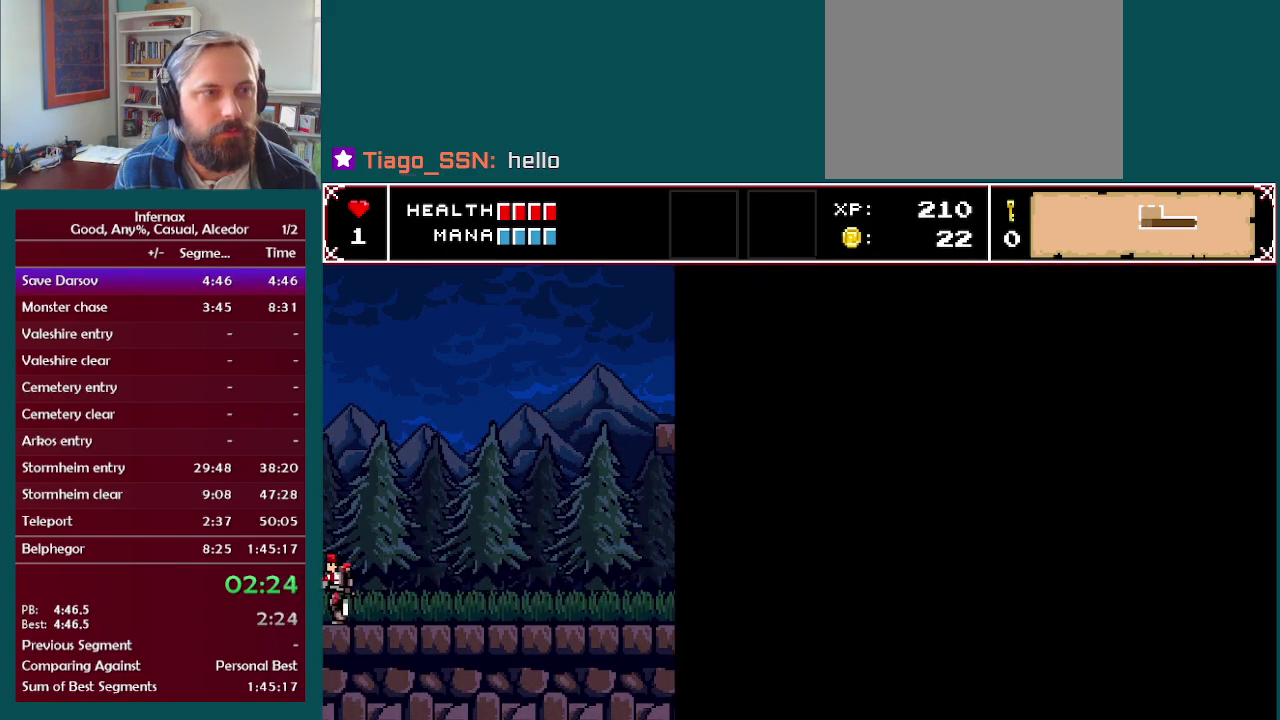
{"buttons": [], "left_stick": "left", "right_stick": "center", "events": []}
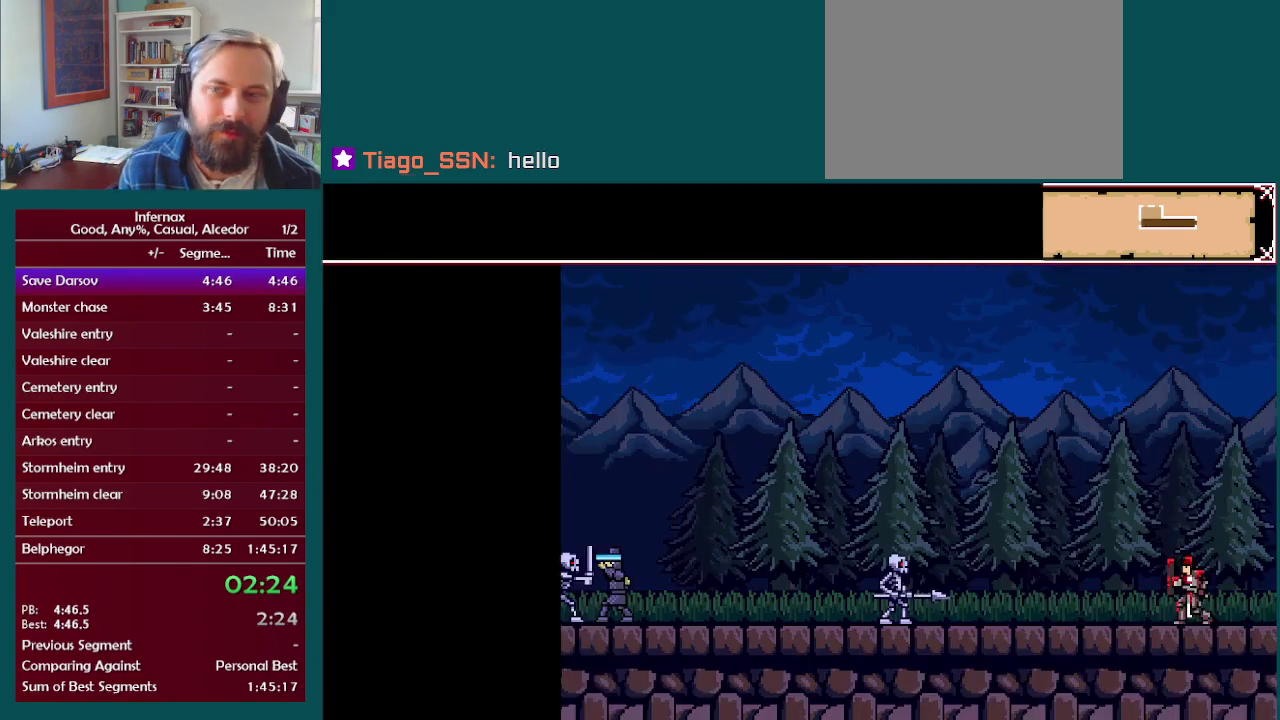
{"buttons": [], "left_stick": "left", "right_stick": "center", "events": []}
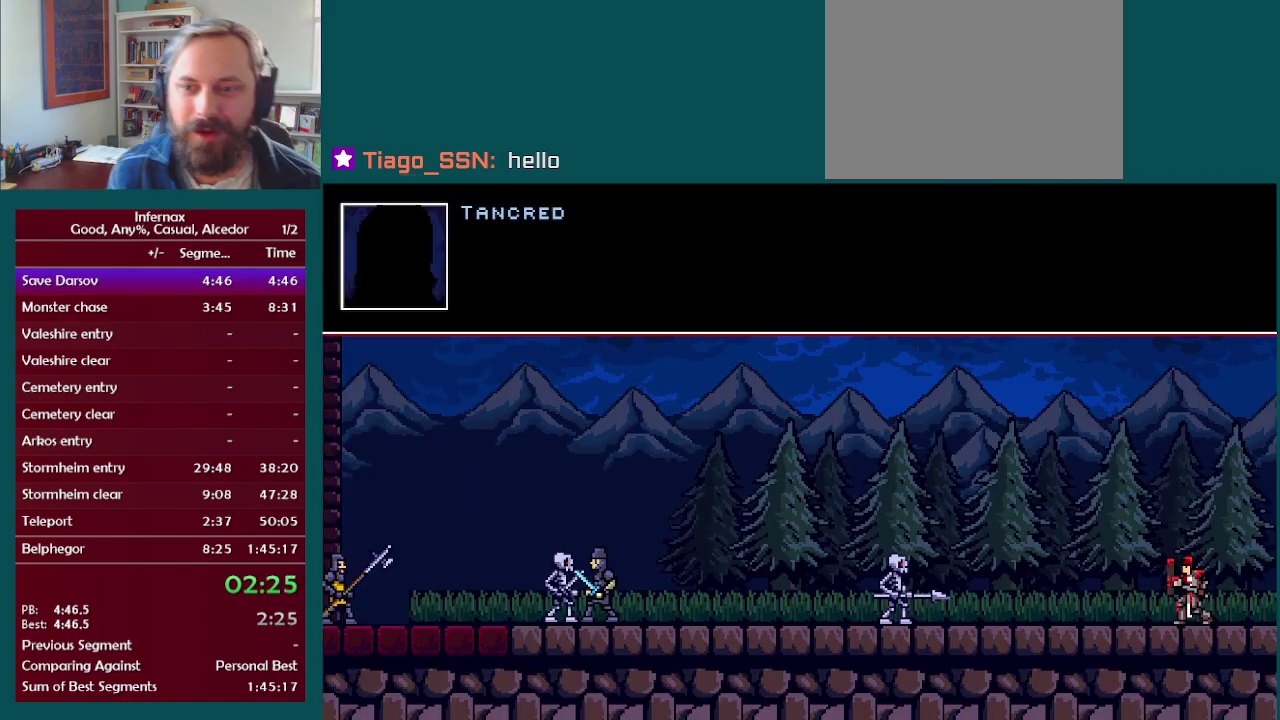
{"buttons": ["A"], "left_stick": "left", "right_stick": "center", "events": [[117, "A", "down"]]}
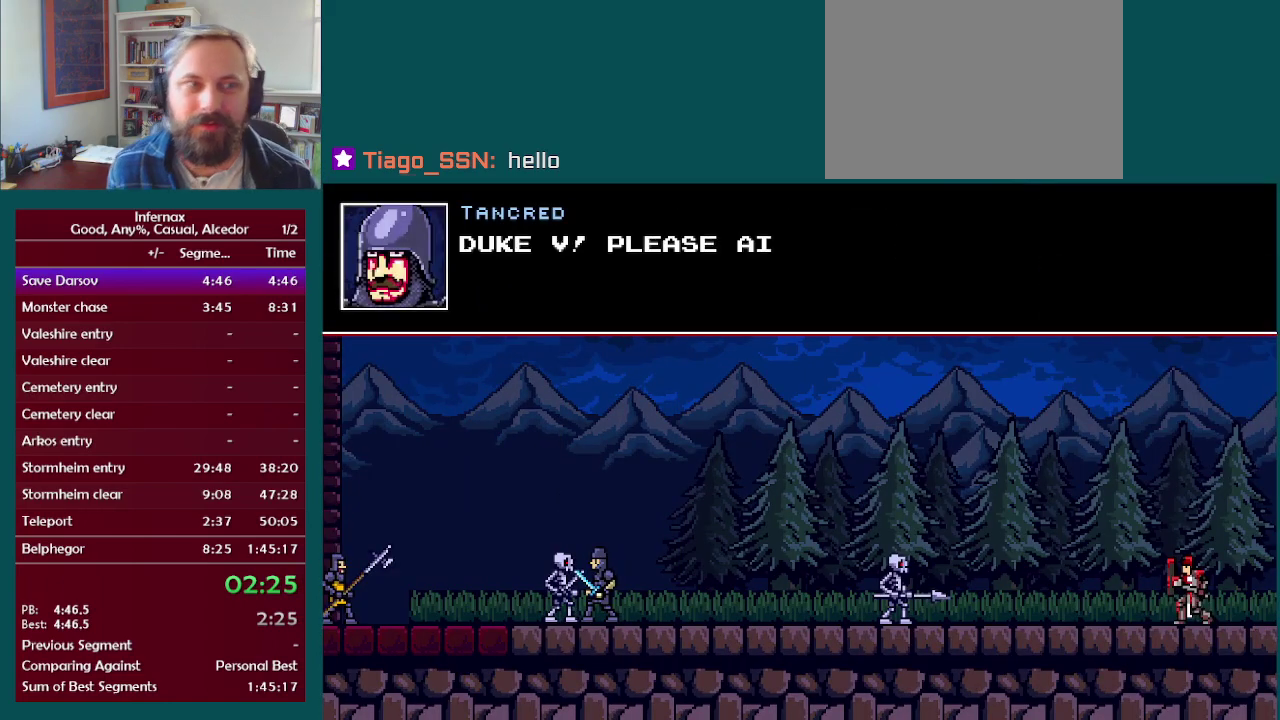
{"buttons": ["A", "X"], "left_stick": "left", "right_stick": "center", "events": [[467, "X", "down"]]}
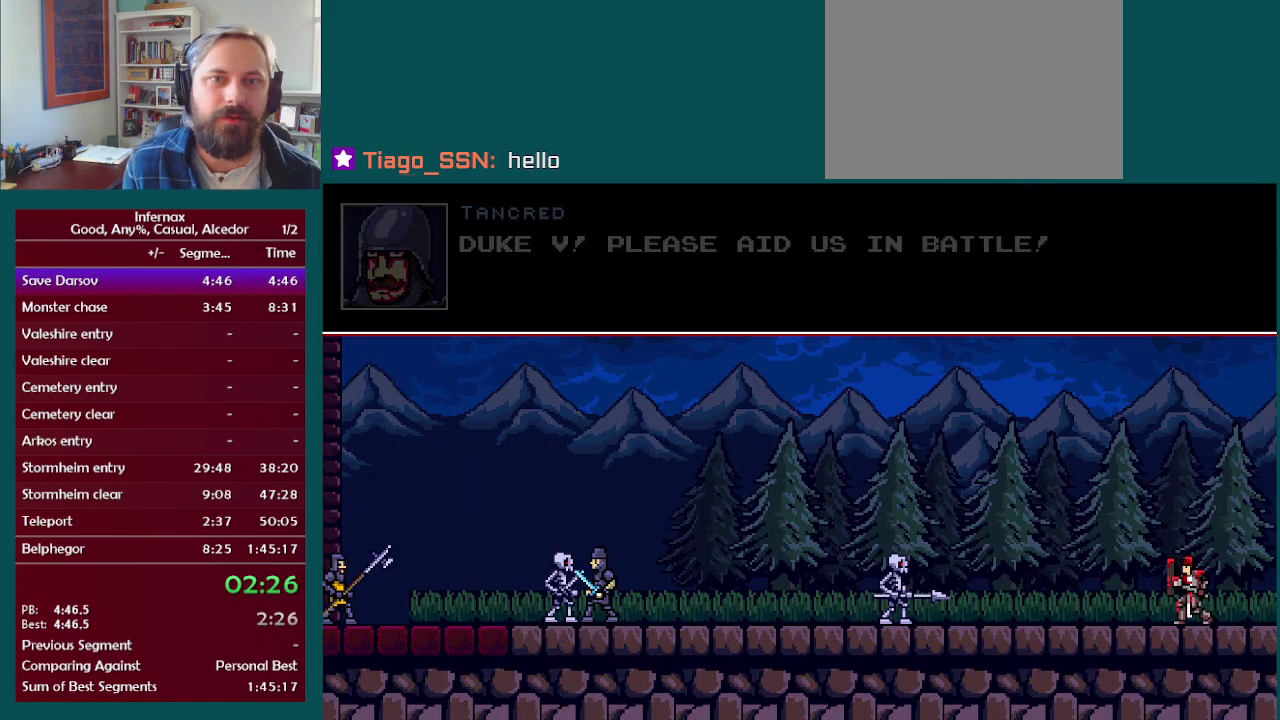
{"buttons": [], "left_stick": "left", "right_stick": "center", "events": [[17, "X", "up"], [233, "A", "up"]]}
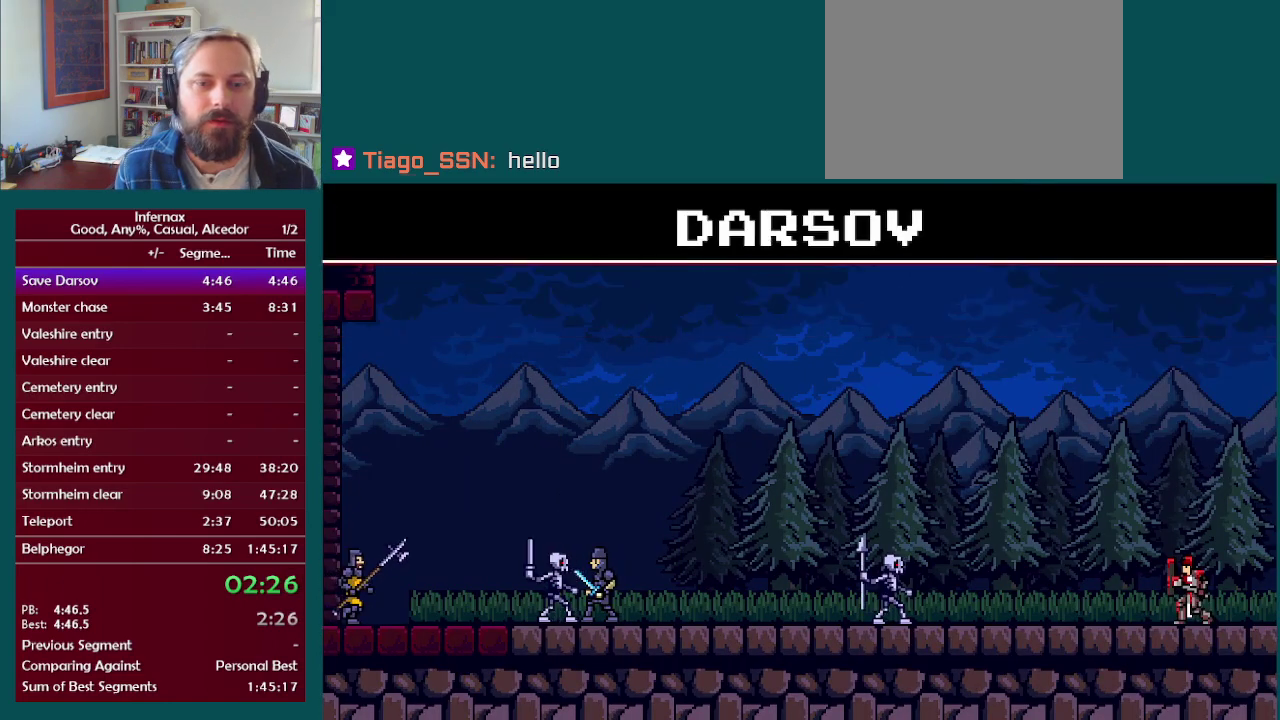
{"buttons": [], "left_stick": "left", "right_stick": "center", "events": []}
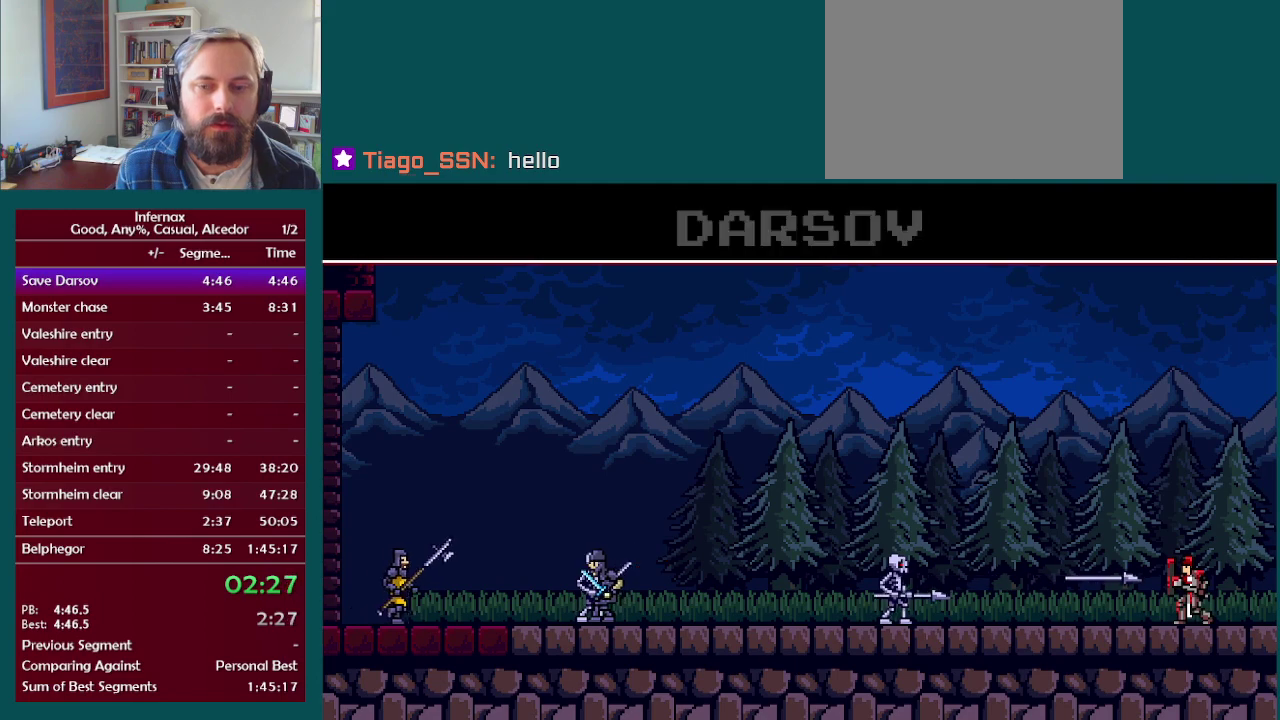
{"buttons": [], "left_stick": "left", "right_stick": "center", "events": []}
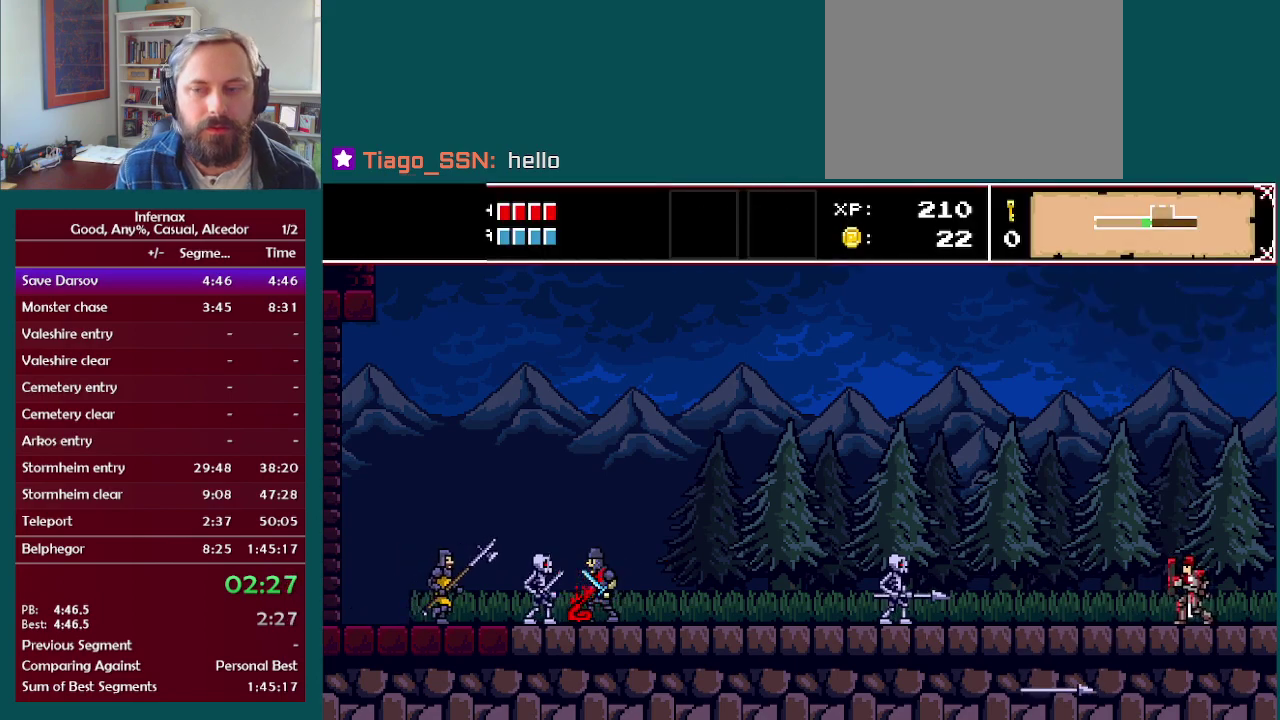
{"buttons": [], "left_stick": "left", "right_stick": "center", "events": []}
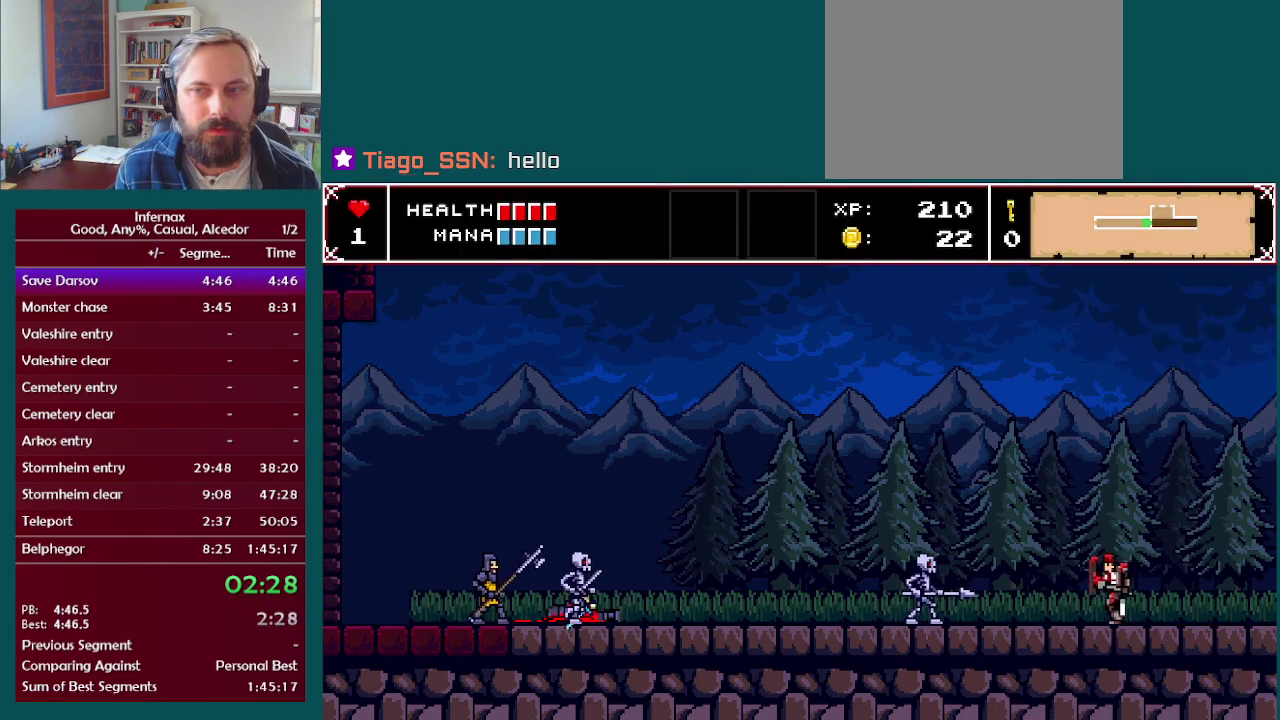
{"buttons": ["X"], "left_stick": "left", "right_stick": "center", "events": [[367, "X", "down"]]}
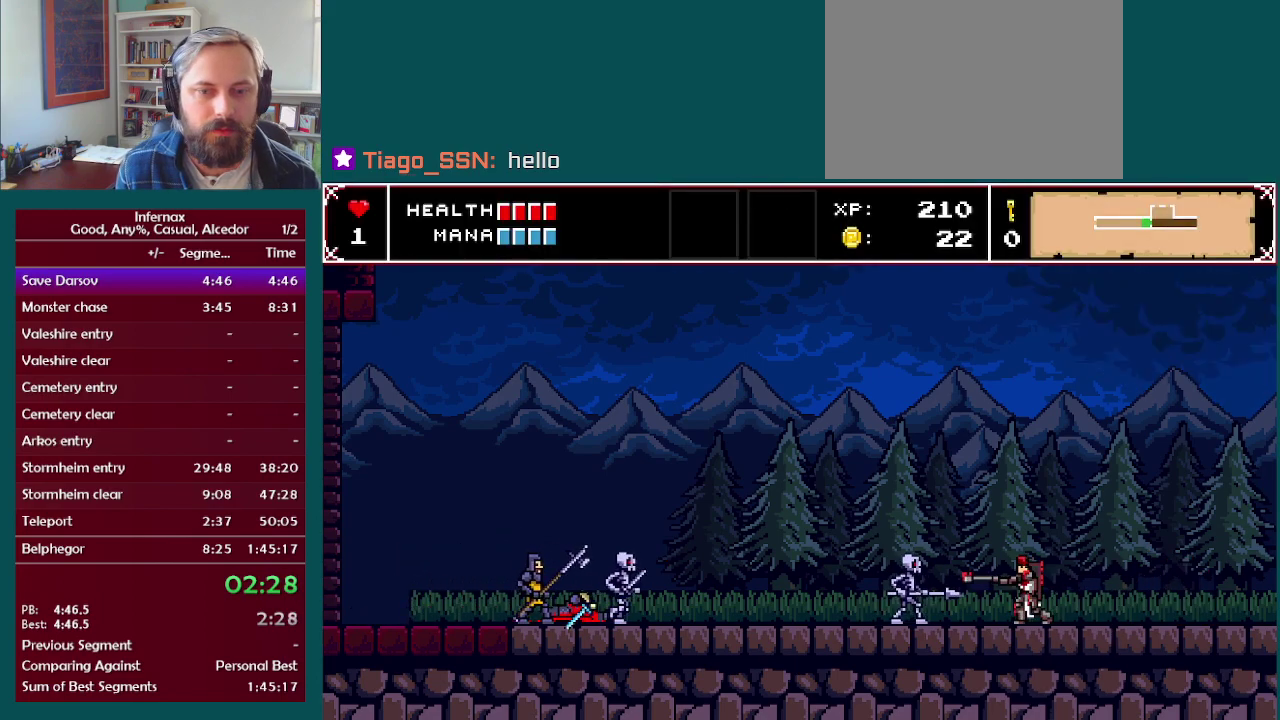
{"buttons": [], "left_stick": "left", "right_stick": "center", "events": [[50, "X", "up"]]}
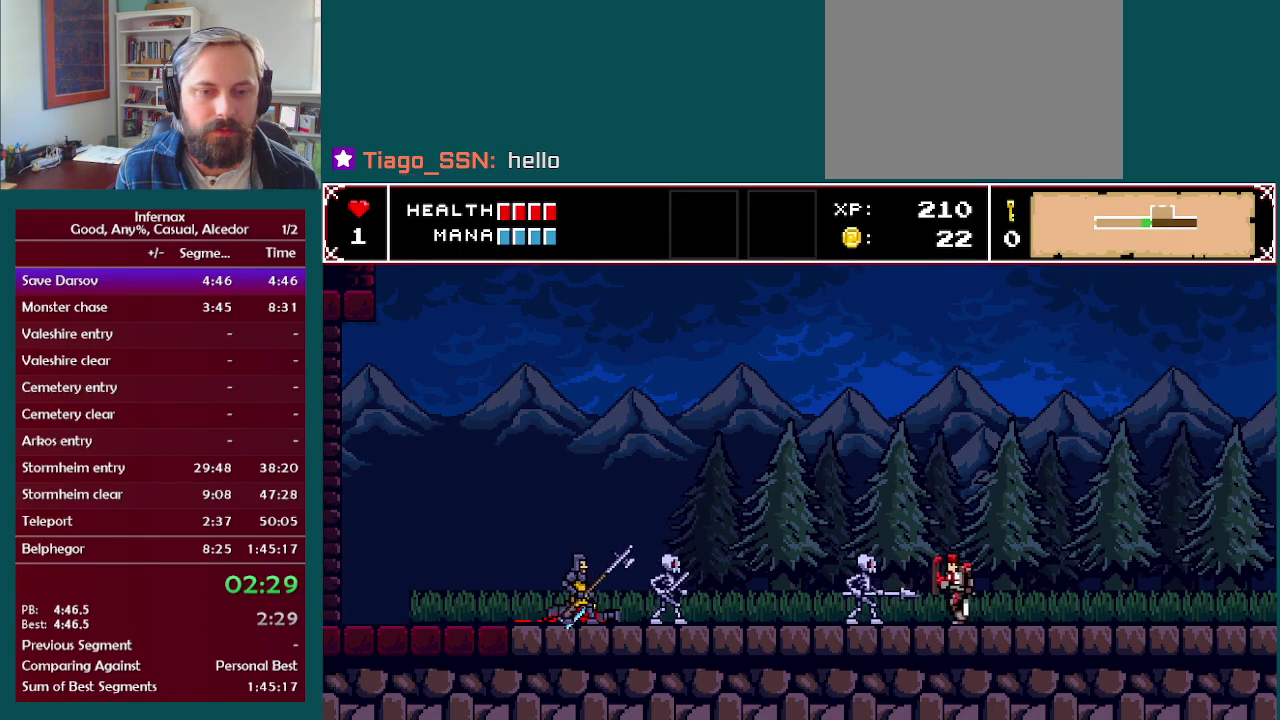
{"buttons": [], "left_stick": "left", "right_stick": "center", "events": [[250, "X", "down"], [367, "X", "up"]]}
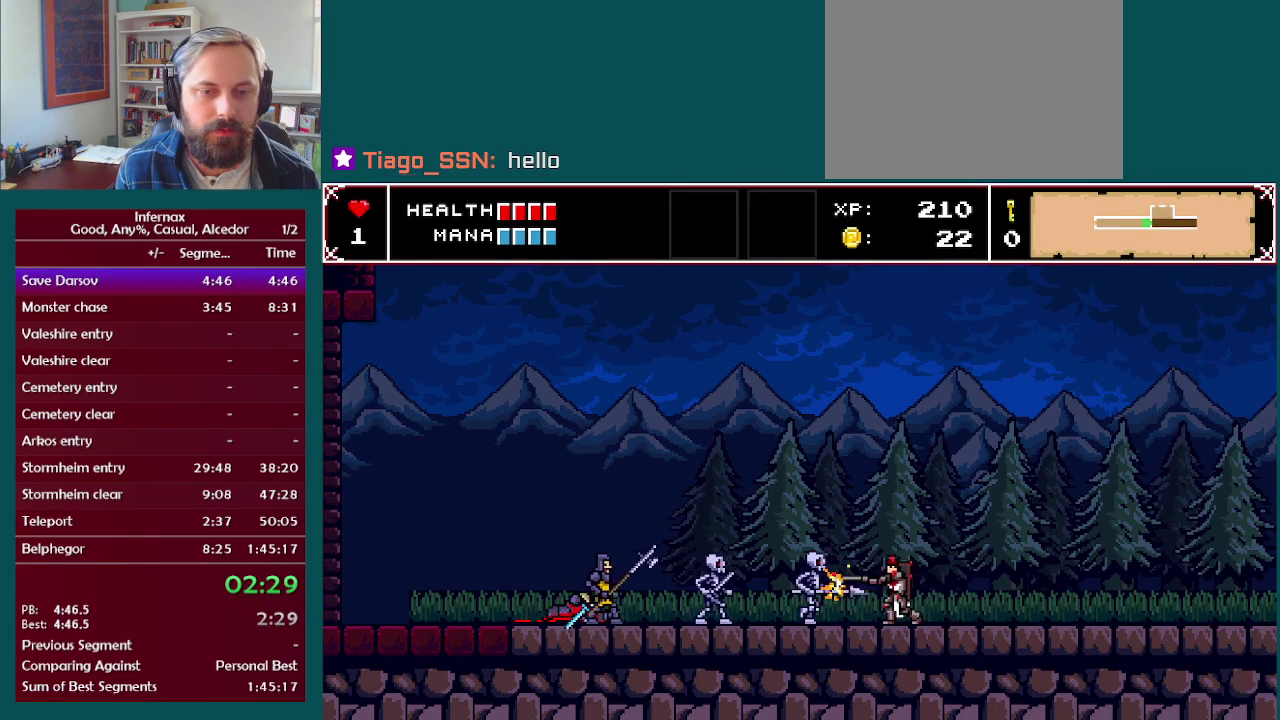
{"buttons": [], "left_stick": "left", "right_stick": "center", "events": [[300, "X", "down"], [417, "X", "up"]]}
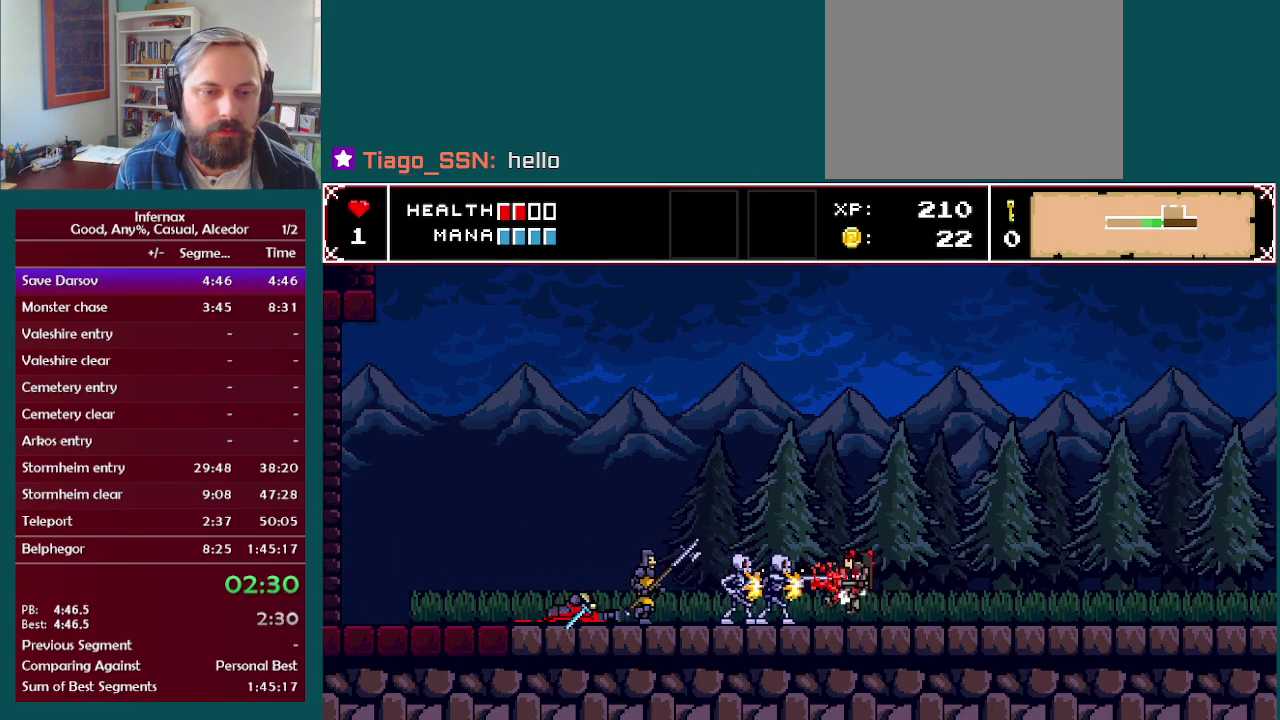
{"buttons": [], "left_stick": "left", "right_stick": "center", "events": []}
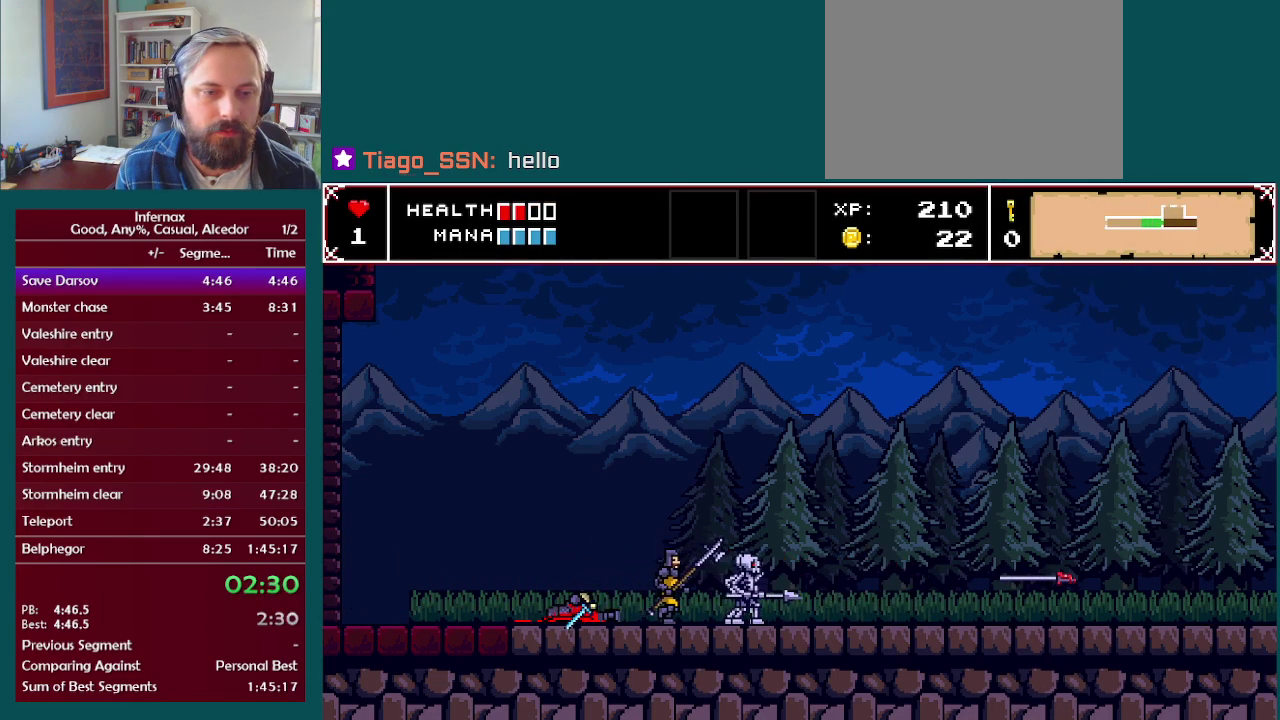
{"buttons": [], "left_stick": "left", "right_stick": "center", "events": [[350, "X", "down"], [500, "X", "up"]]}
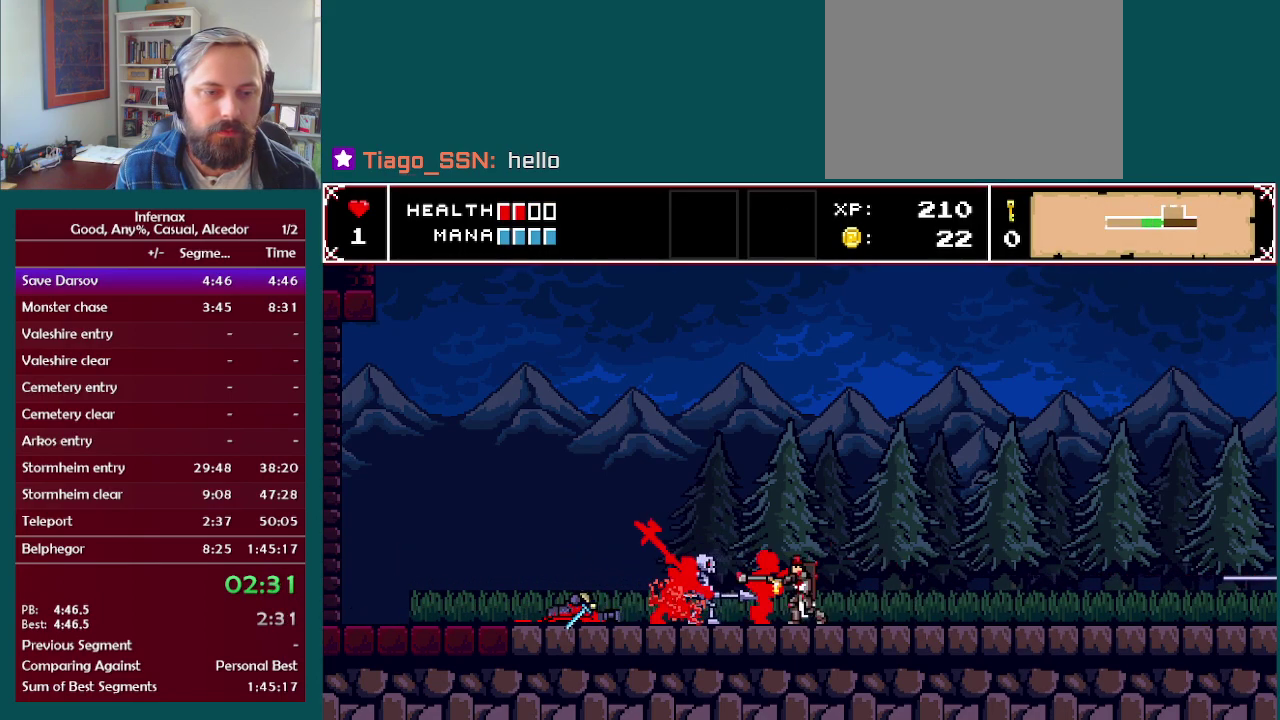
{"buttons": [], "left_stick": "left", "right_stick": "center", "events": [[283, "X", "down"], [417, "X", "up"]]}
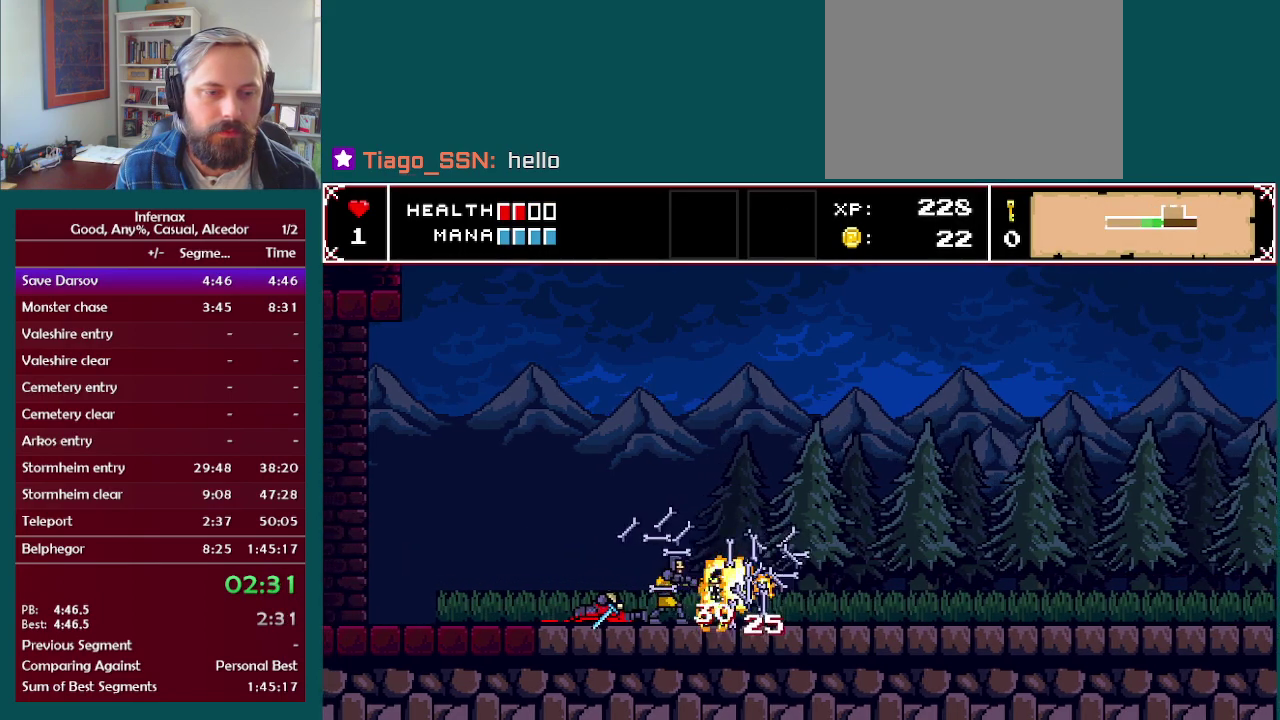
{"buttons": [], "left_stick": "left", "right_stick": "center", "events": []}
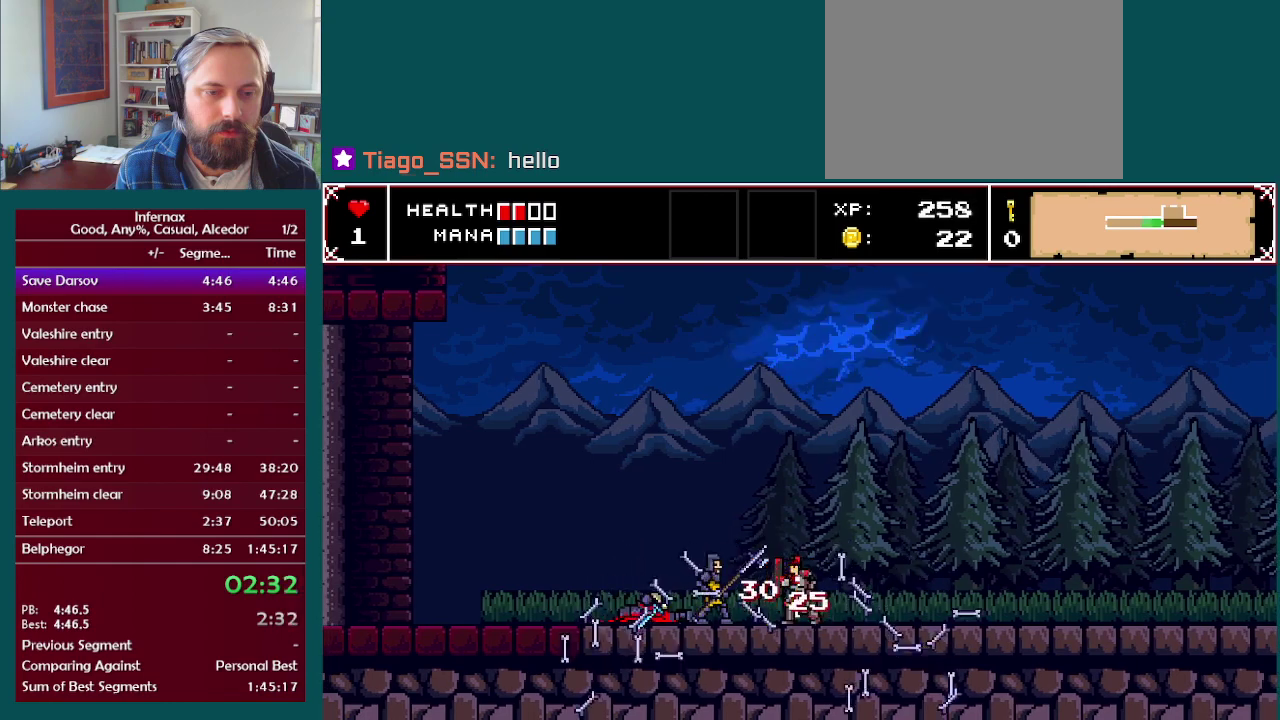
{"buttons": ["A"], "left_stick": "left", "right_stick": "center", "events": [[483, "A", "down"]]}
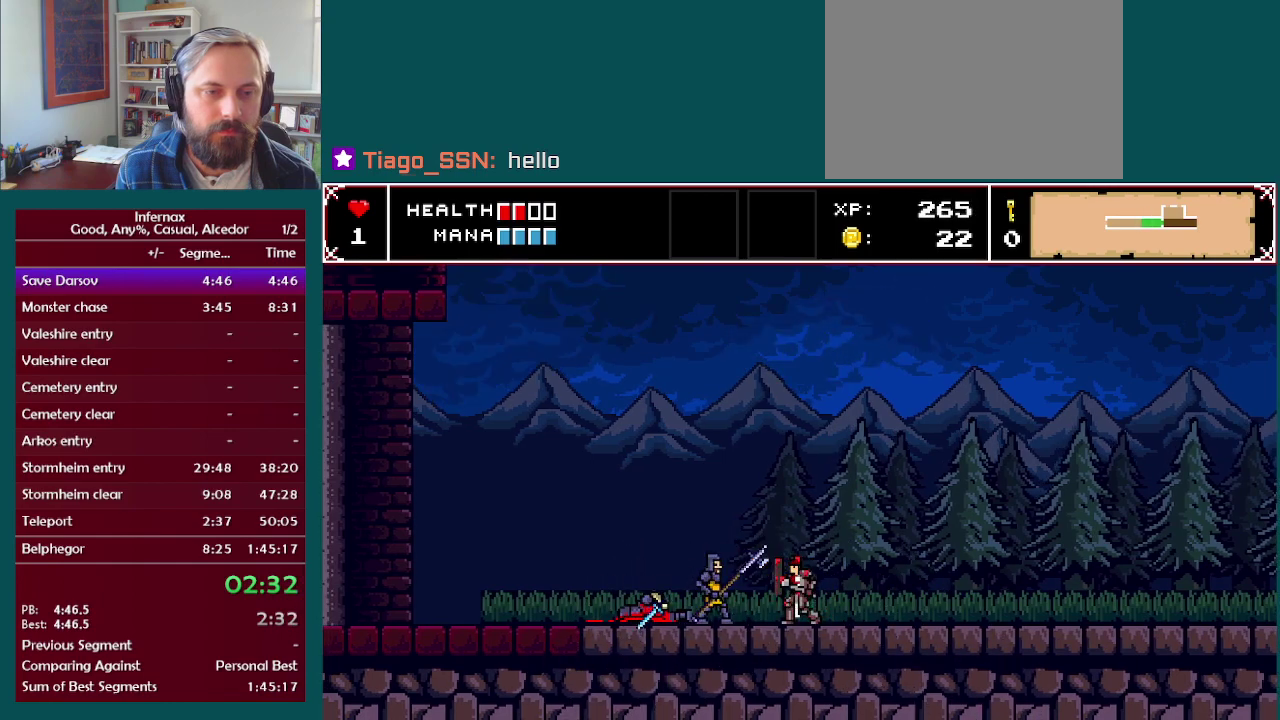
{"buttons": ["A"], "left_stick": "left", "right_stick": "center", "events": []}
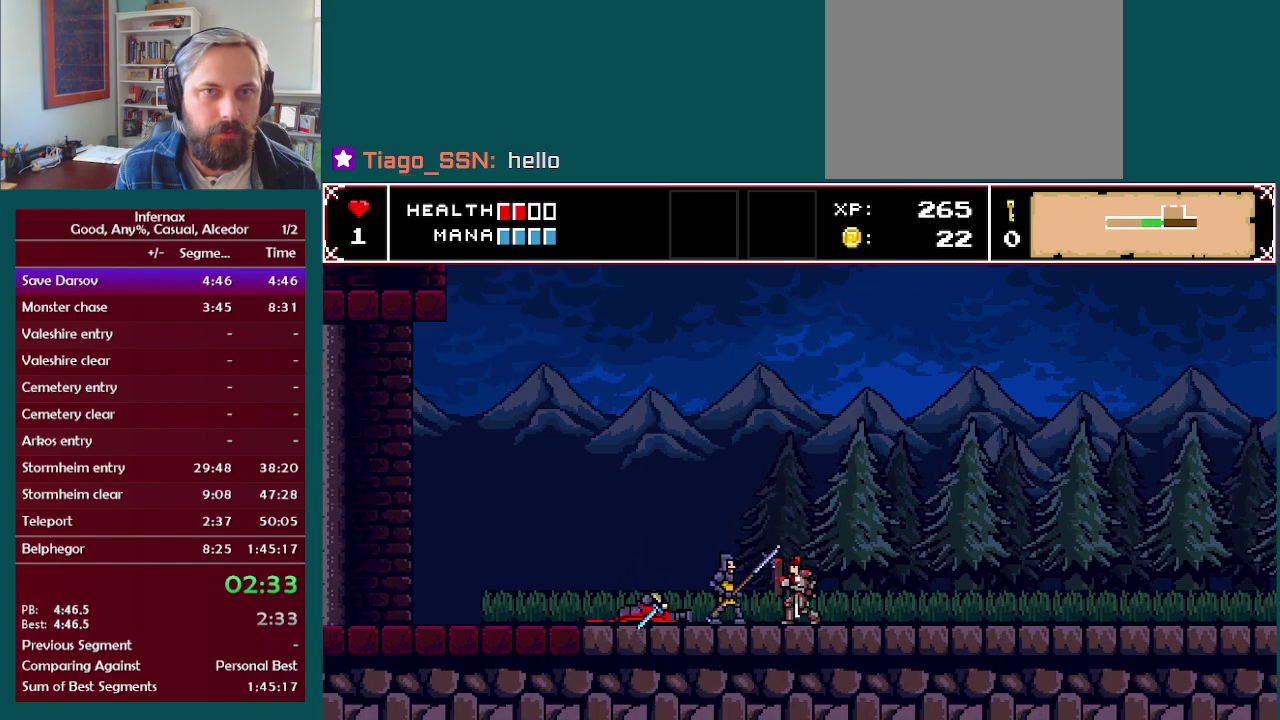
{"buttons": ["A"], "left_stick": "left", "right_stick": "center", "events": []}
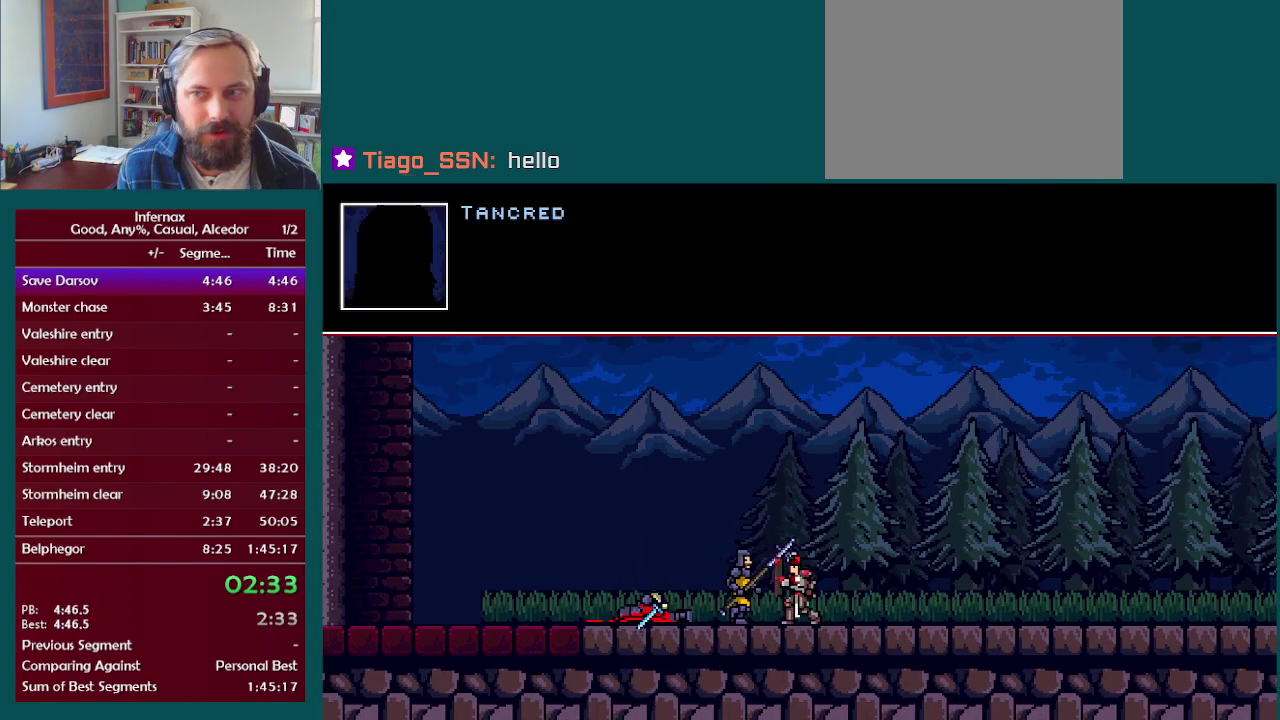
{"buttons": ["A"], "left_stick": "left", "right_stick": "center", "events": [[150, "X", "down"], [250, "X", "up"], [400, "X", "down"], [467, "X", "up"]]}
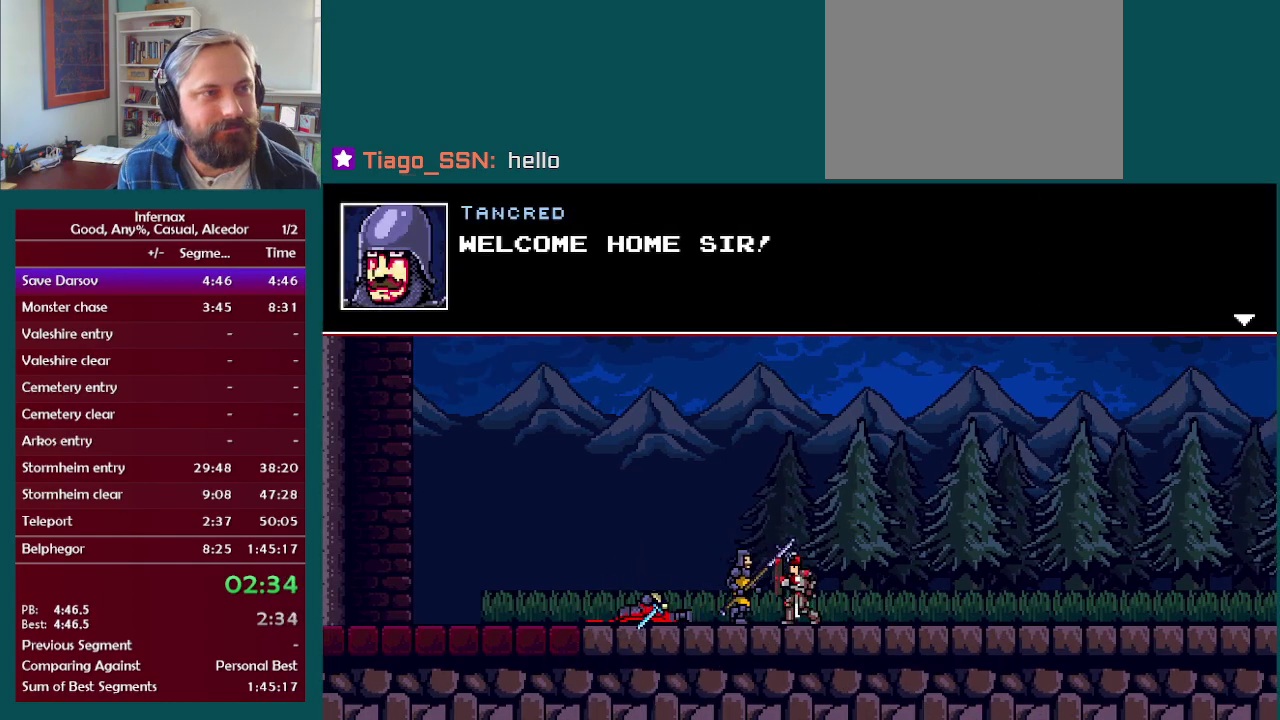
{"buttons": ["A", "X"], "left_stick": "left", "right_stick": "center", "events": [[83, "X", "down"], [150, "X", "up"], [450, "X", "down"]]}
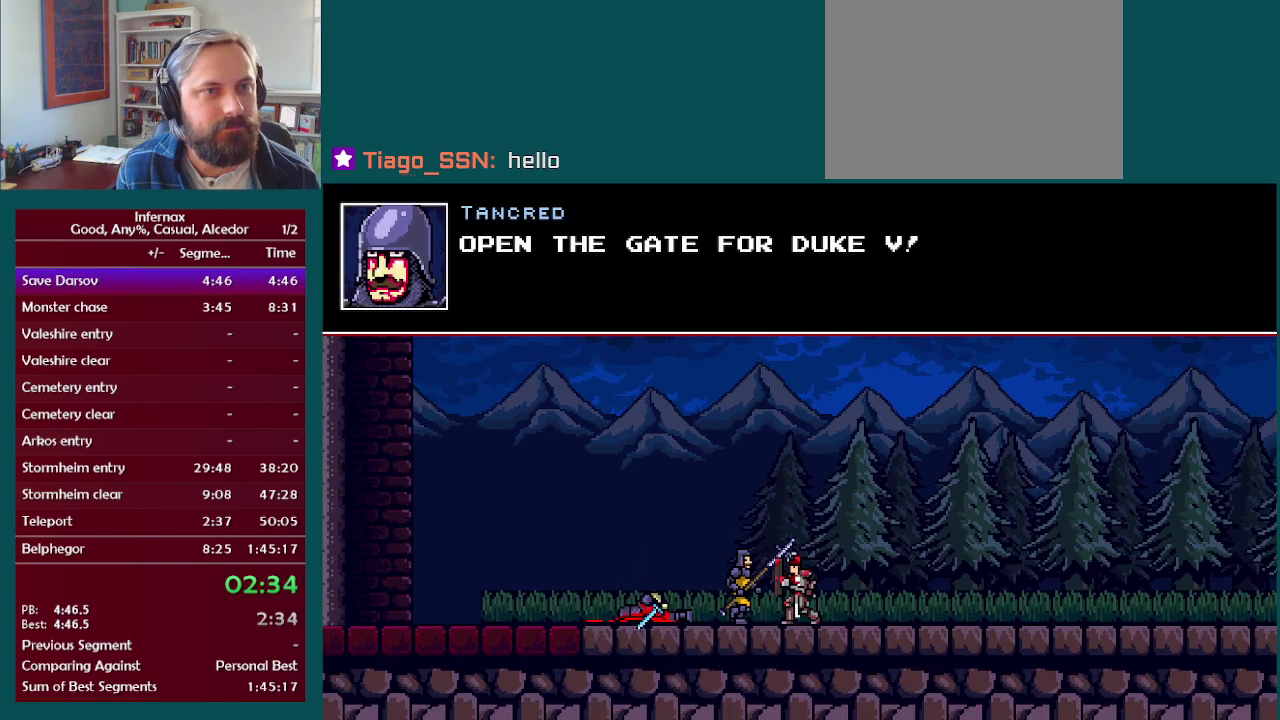
{"buttons": ["A"], "left_stick": "left", "right_stick": "center", "events": [[50, "X", "up"], [133, "X", "down"], [217, "X", "up"]]}
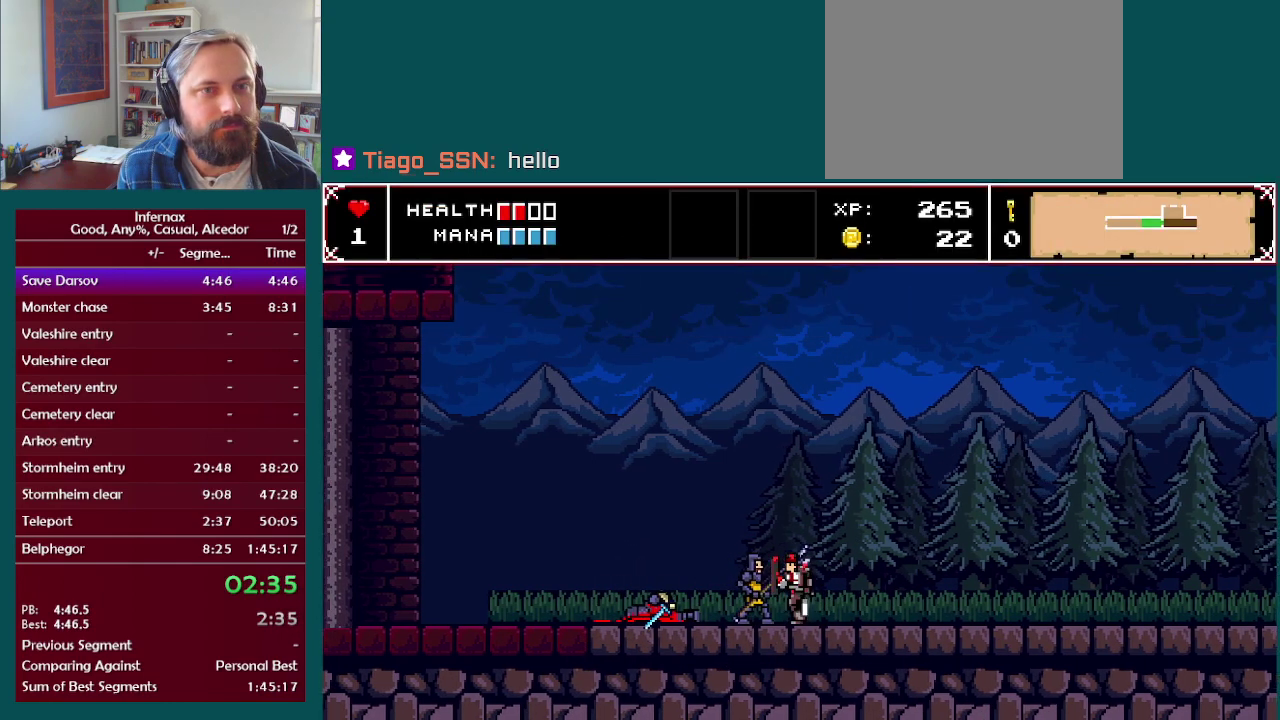
{"buttons": [], "left_stick": "left", "right_stick": "center", "events": [[17, "A", "up"]]}
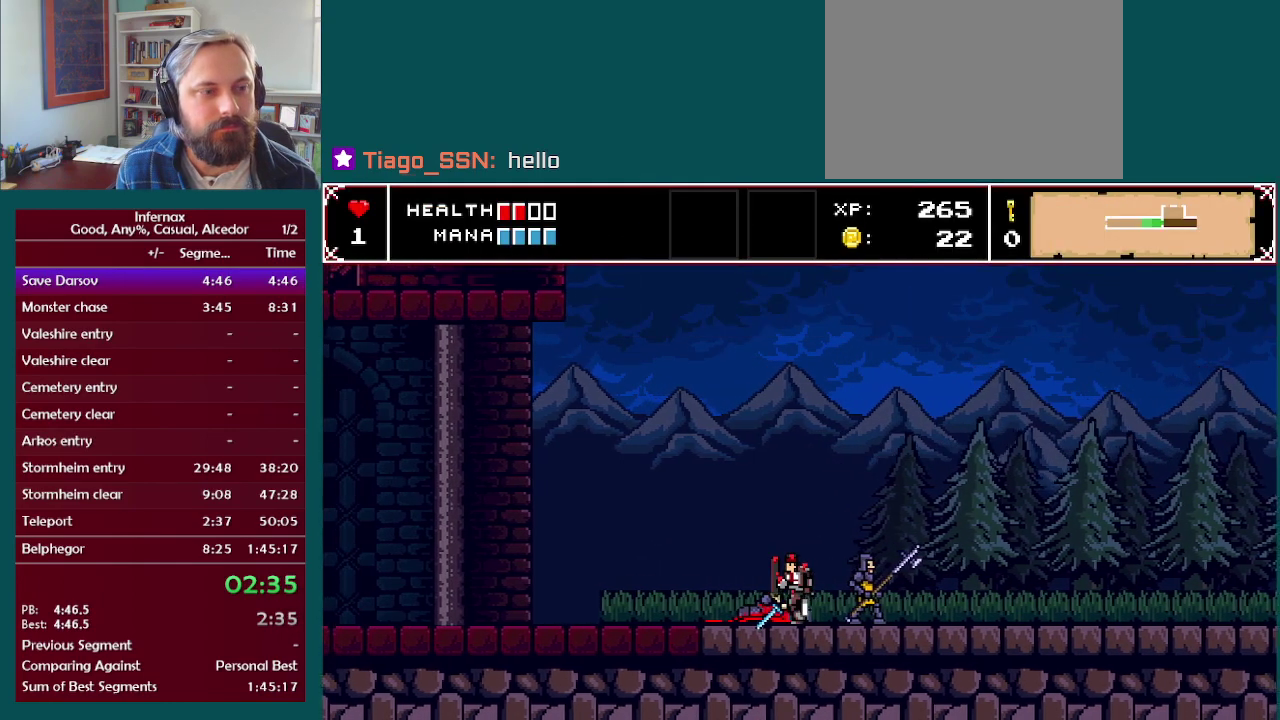
{"buttons": [], "left_stick": "left", "right_stick": "center", "events": []}
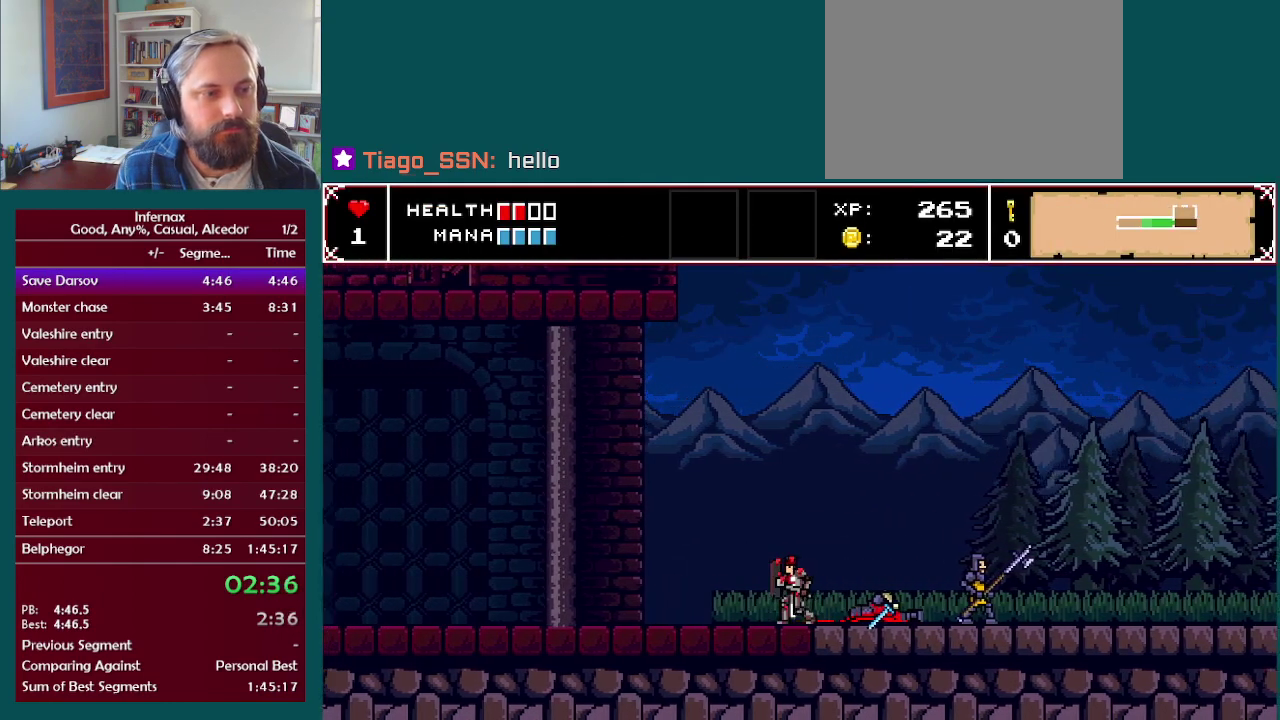
{"buttons": [], "left_stick": "left", "right_stick": "center", "events": []}
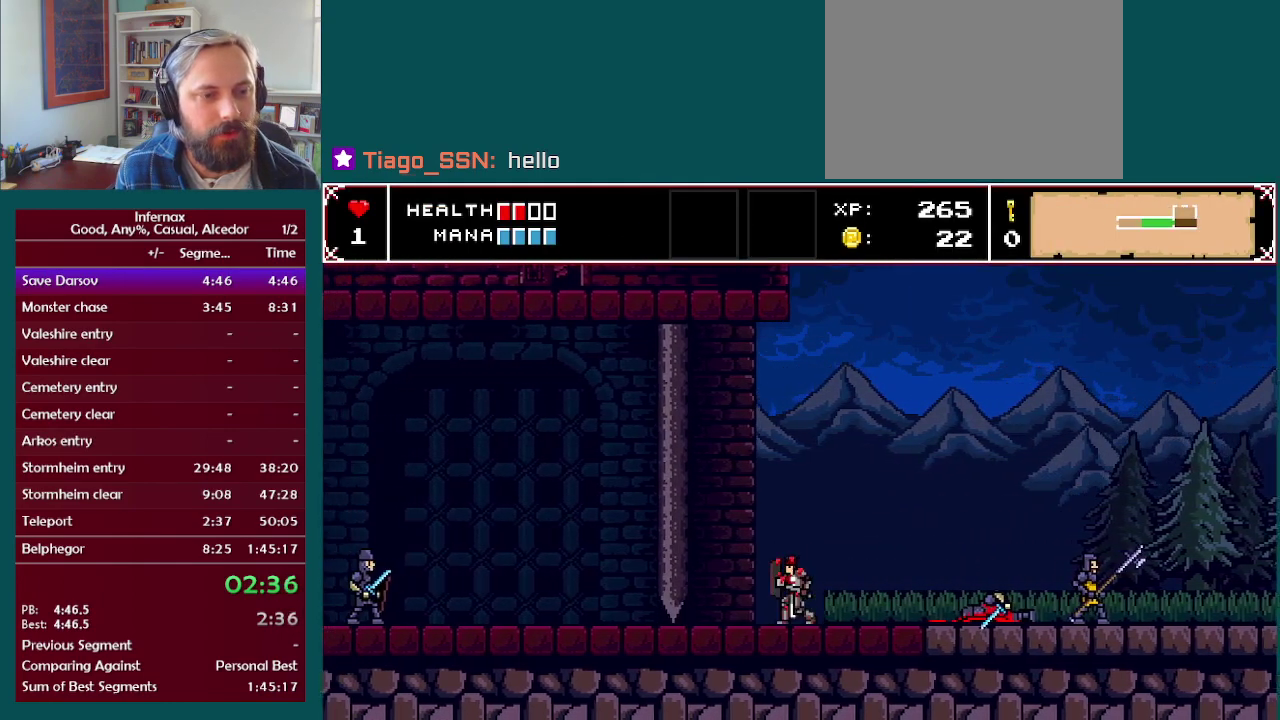
{"buttons": [], "left_stick": "left", "right_stick": "center", "events": []}